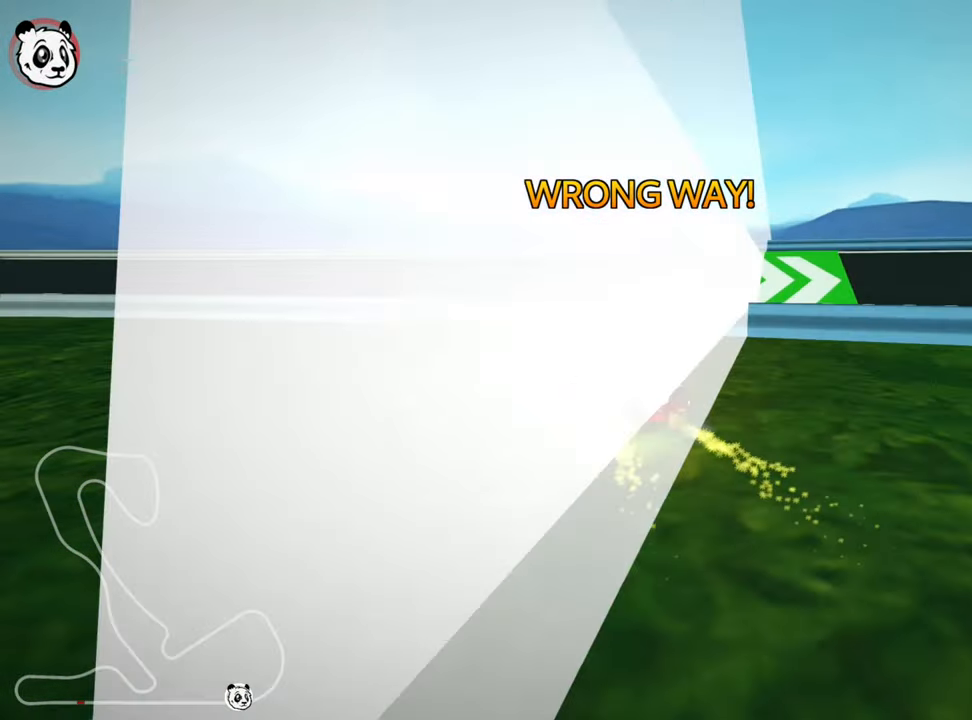
Gameplay with keyboard; each line is a JSON object with the keys held at the frame after it. "events" lists presses ("down") and releases ("up") of "down", "fire", "left", "look", "nitro", "right", "skid" and "up" between this image and that frame as [ms after this image, input, new state], when the widget could be followed in between. No other keys are recorded. Mouse input is not recorded. Key names are as the overlay labels them; some are game actions (e.g. jump) rather than physical keys. Not read: other_keys.
{"keys": [], "events": []}
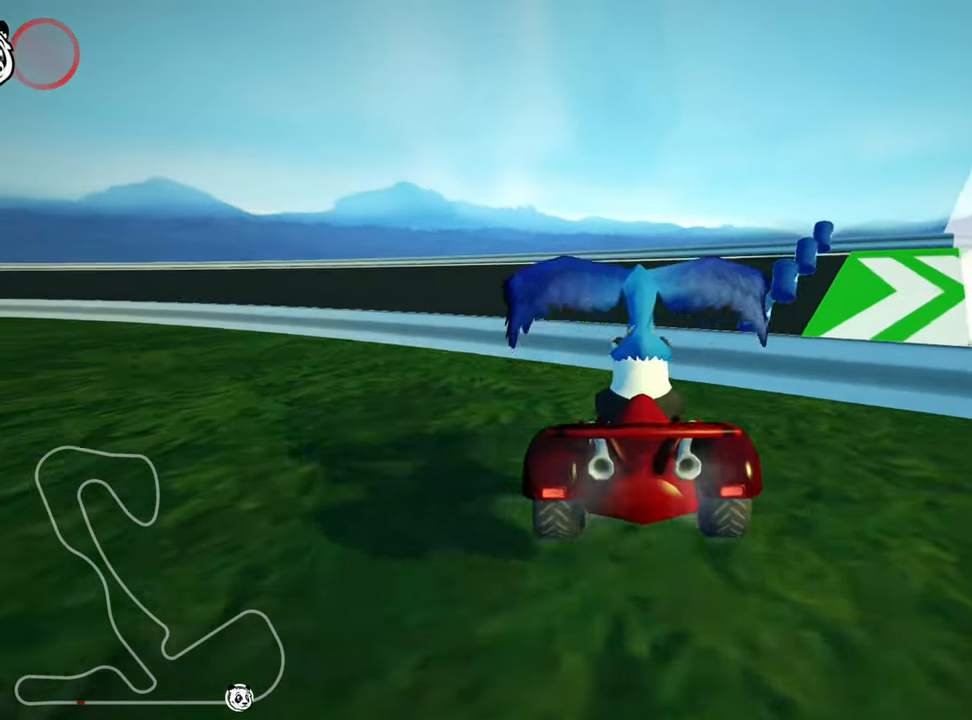
{"keys": ["up"], "events": [[200, "up", "down"]]}
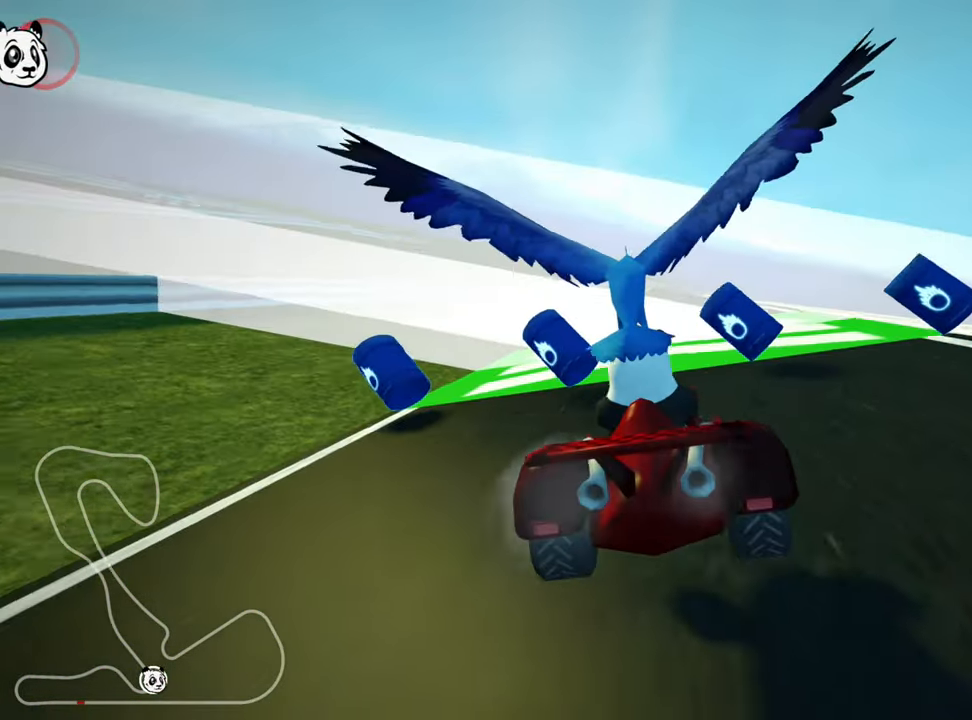
{"keys": ["down", "right"], "events": [[16, "up", "up"], [416, "down", "down"], [433, "right", "down"]]}
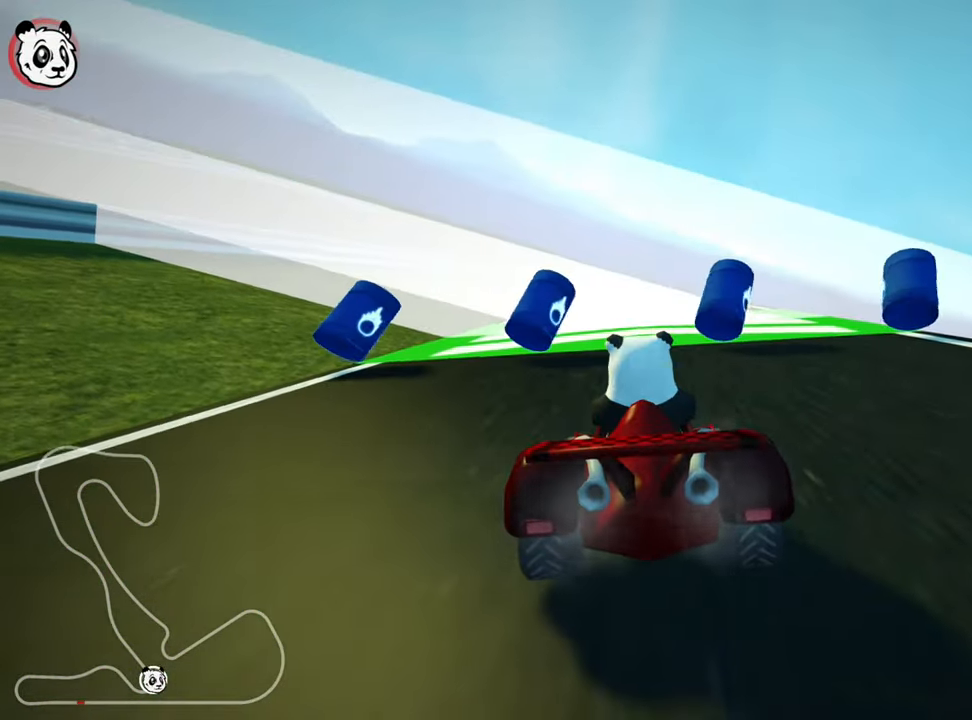
{"keys": ["down", "right"], "events": []}
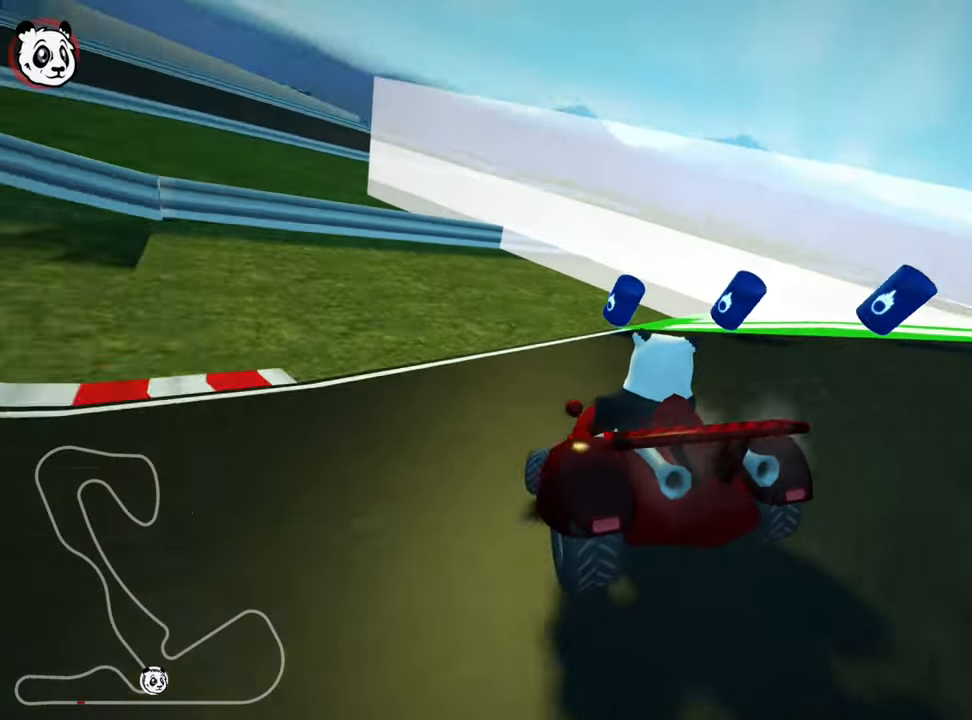
{"keys": ["down"], "events": [[267, "right", "up"]]}
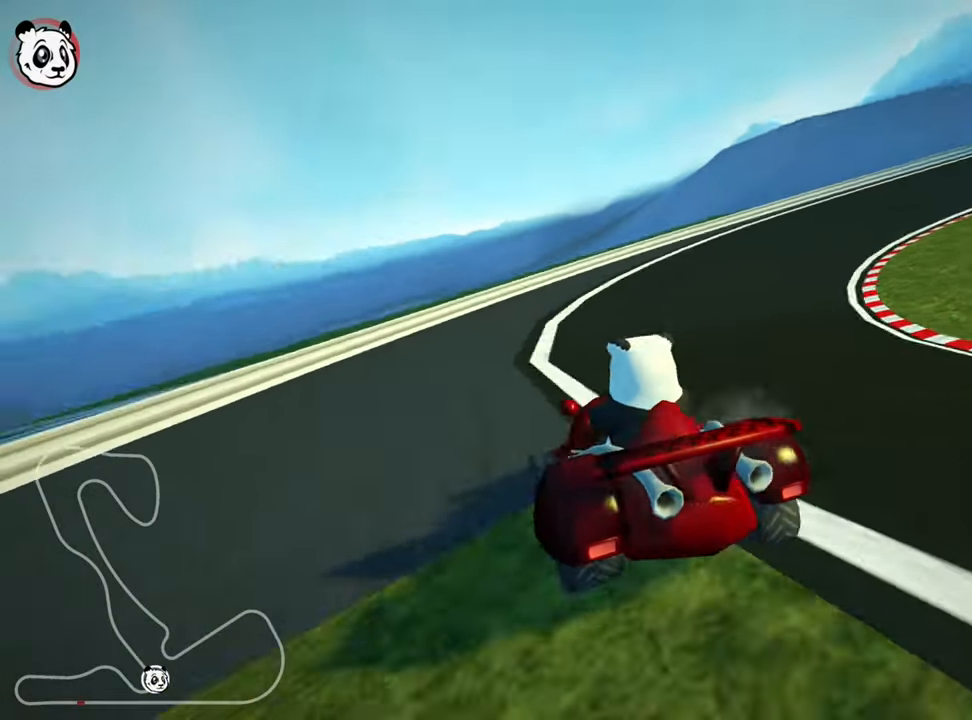
{"keys": ["down"], "events": [[150, "right", "down"], [267, "right", "up"]]}
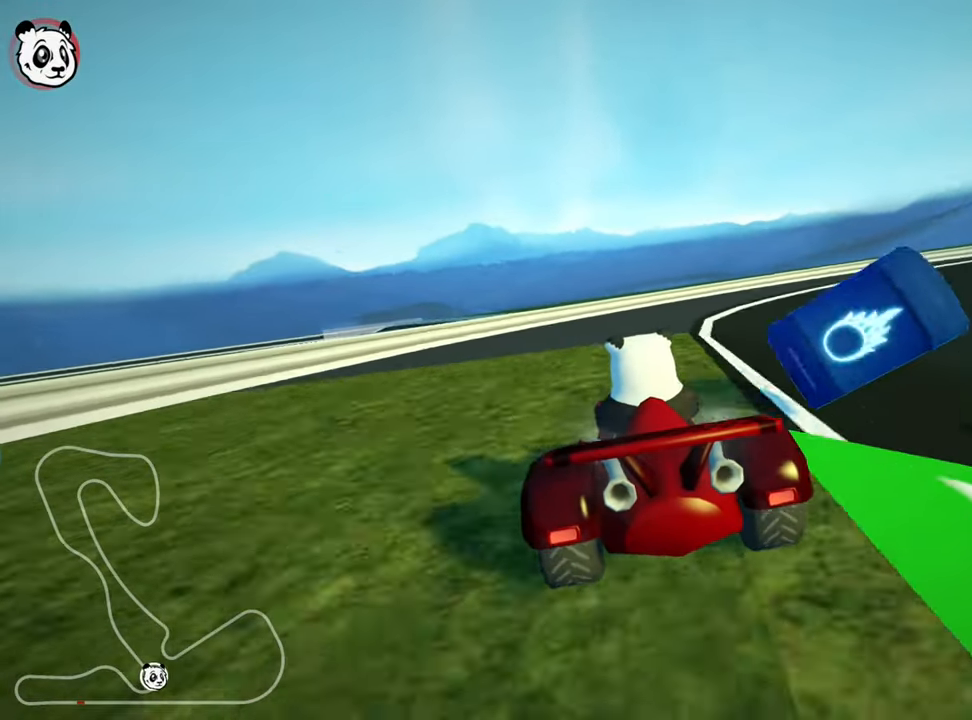
{"keys": ["down", "left"], "events": [[17, "right", "down"], [217, "right", "up"], [333, "left", "down"]]}
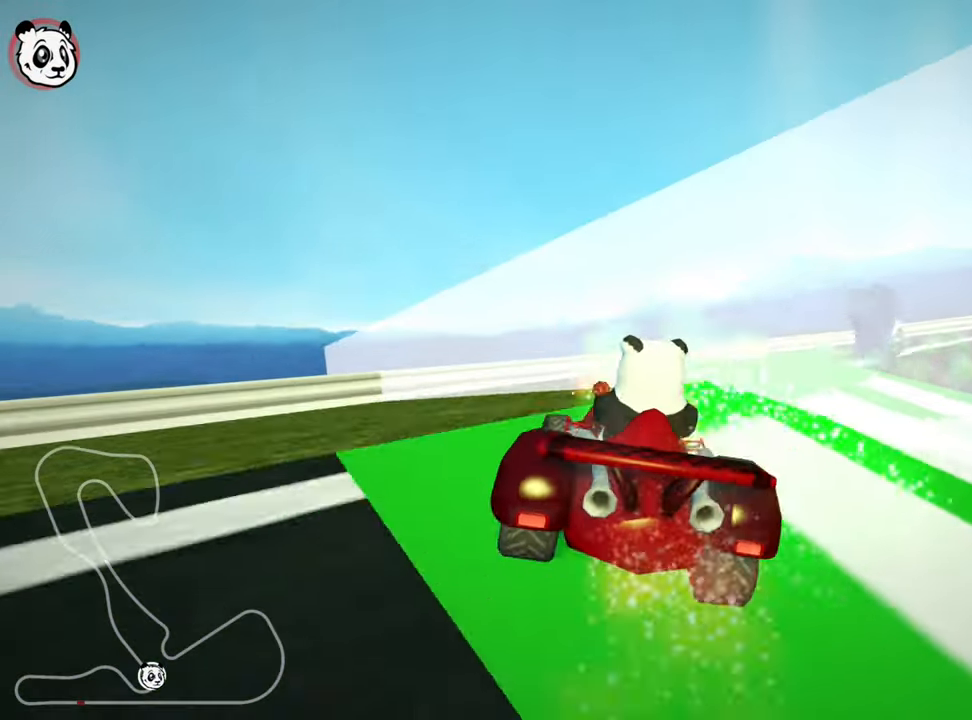
{"keys": ["right", "skid", "up"], "events": [[33, "down", "up"], [33, "left", "up"], [117, "up", "down"], [200, "right", "down"], [450, "skid", "down"]]}
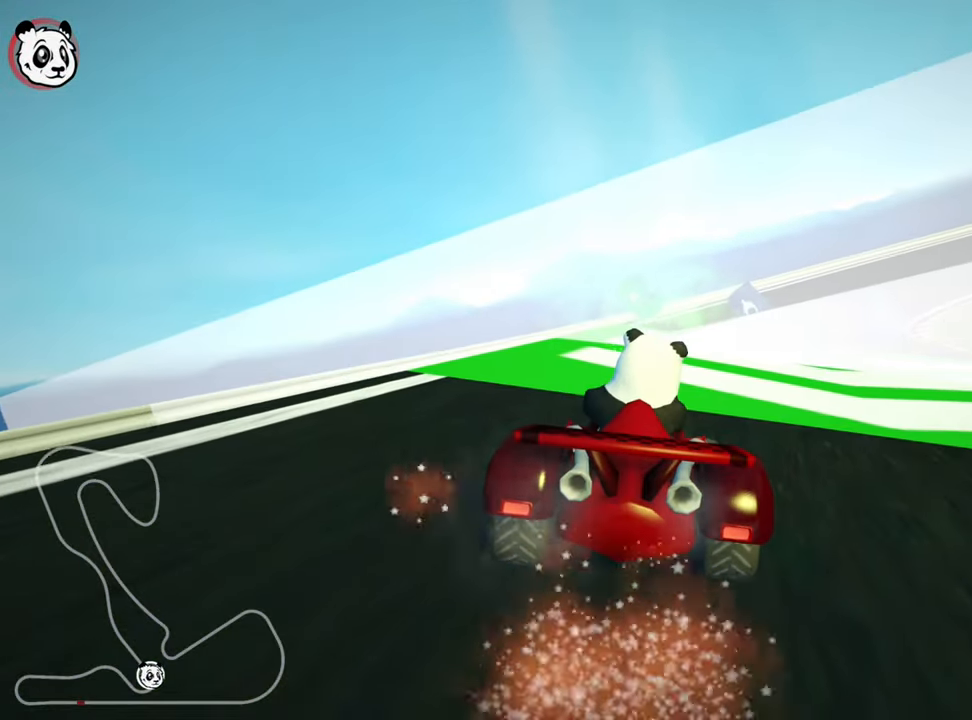
{"keys": ["left", "up"], "events": [[67, "nitro", "down"], [233, "nitro", "up"], [333, "right", "up"], [367, "left", "down"], [383, "skid", "up"]]}
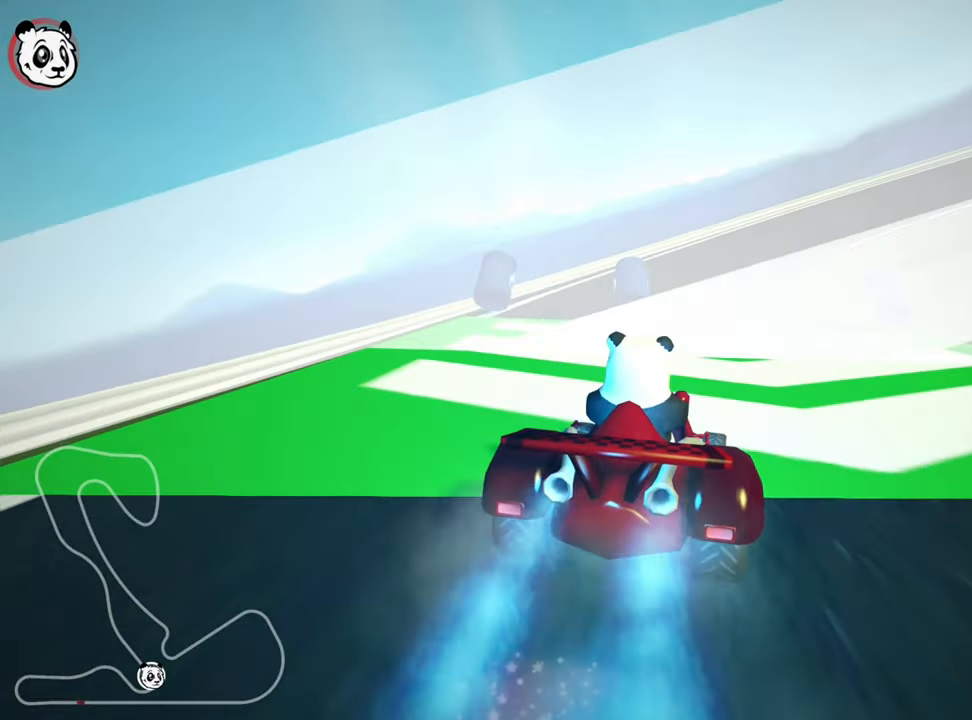
{"keys": ["right", "skid", "up"], "events": [[33, "left", "up"], [150, "right", "down"], [150, "skid", "down"]]}
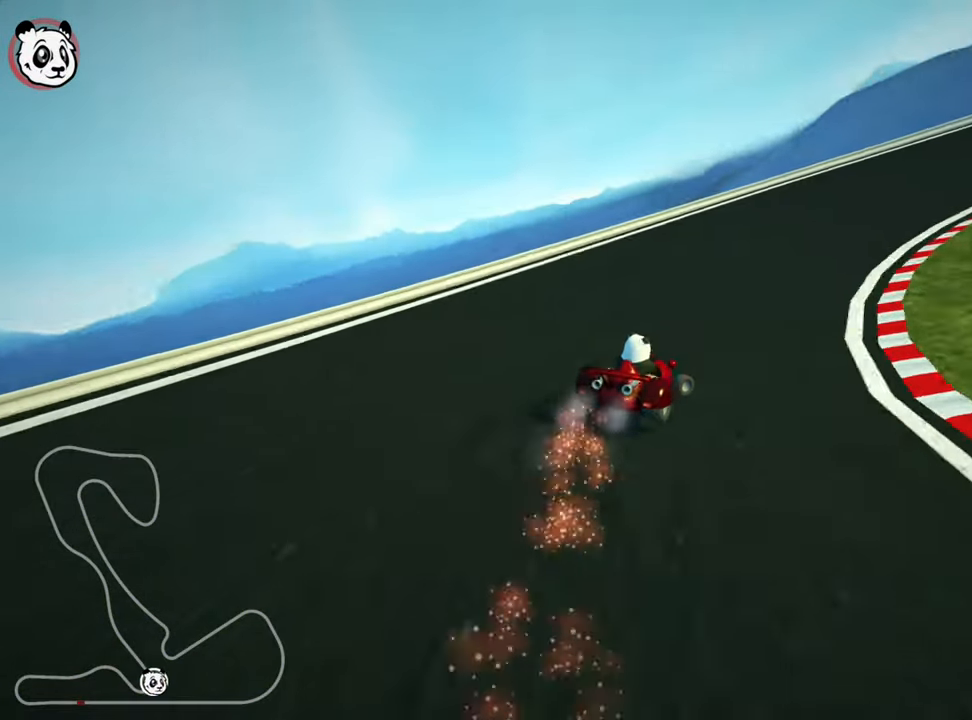
{"keys": ["nitro", "right", "up"], "events": [[117, "nitro", "down"], [183, "skid", "up"]]}
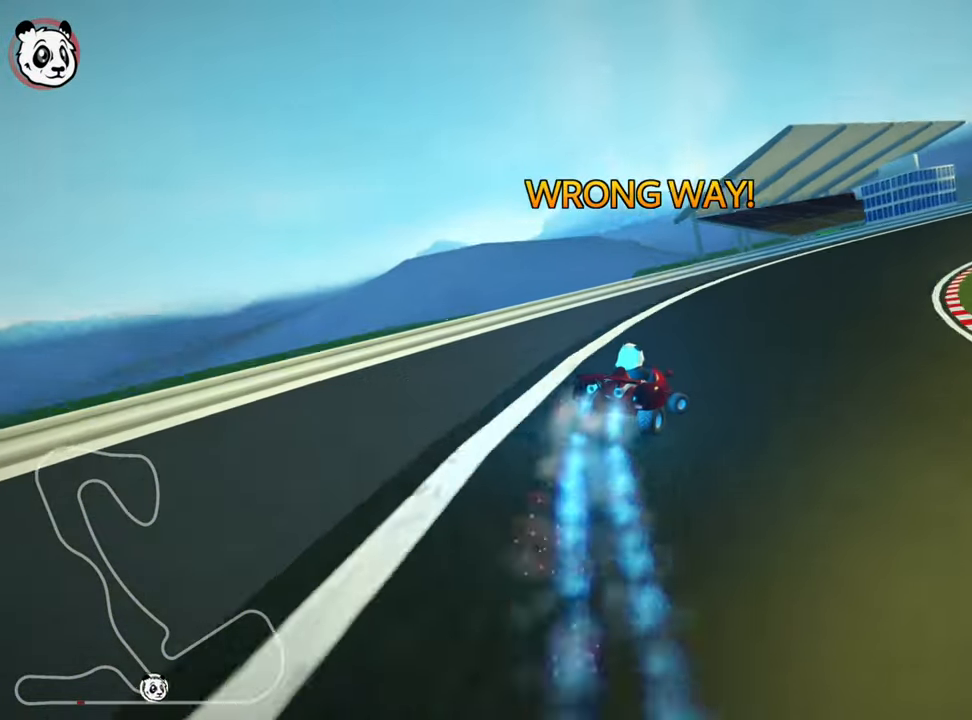
{"keys": ["left", "nitro", "up"], "events": [[250, "right", "up"], [400, "left", "down"]]}
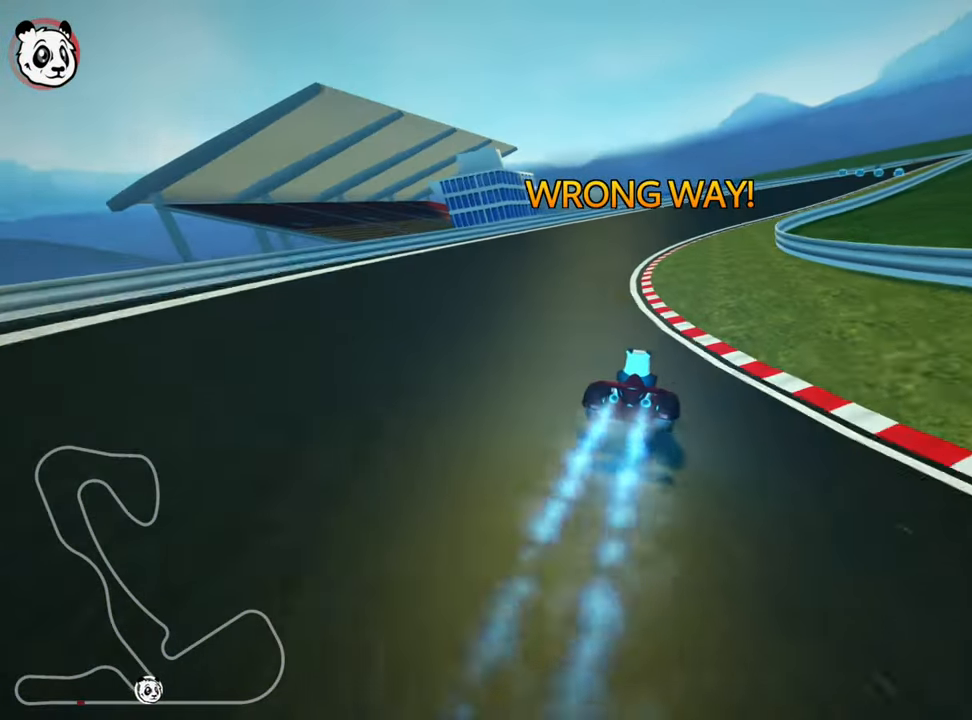
{"keys": ["right", "skid", "up"], "events": [[33, "left", "up"], [317, "skid", "down"], [333, "right", "down"], [450, "nitro", "up"]]}
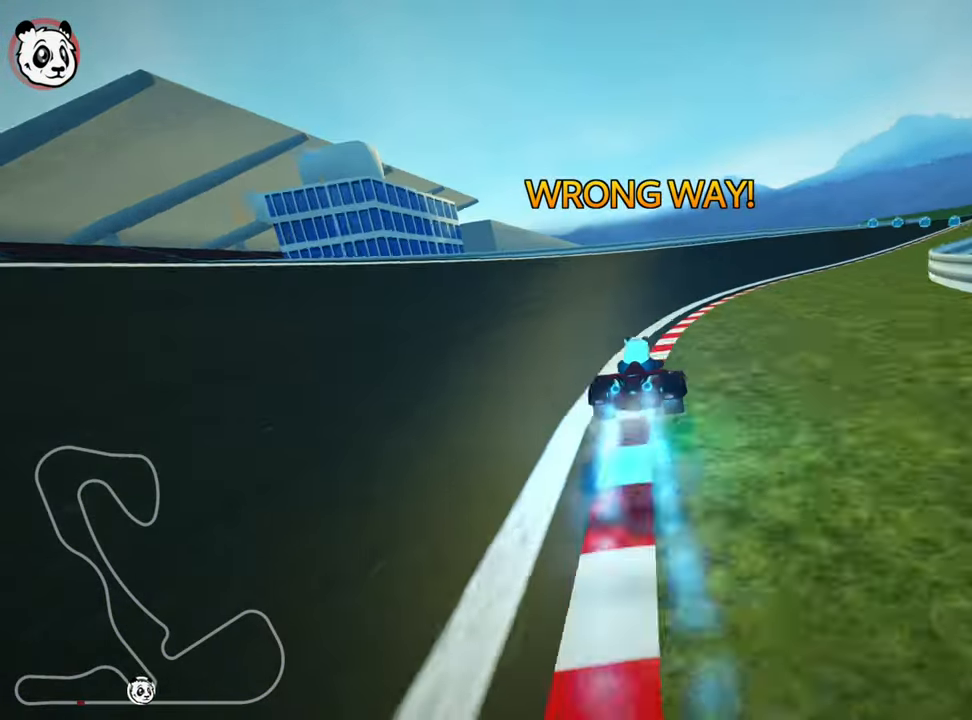
{"keys": ["left", "skid", "up"], "events": [[334, "left", "down"], [367, "right", "up"]]}
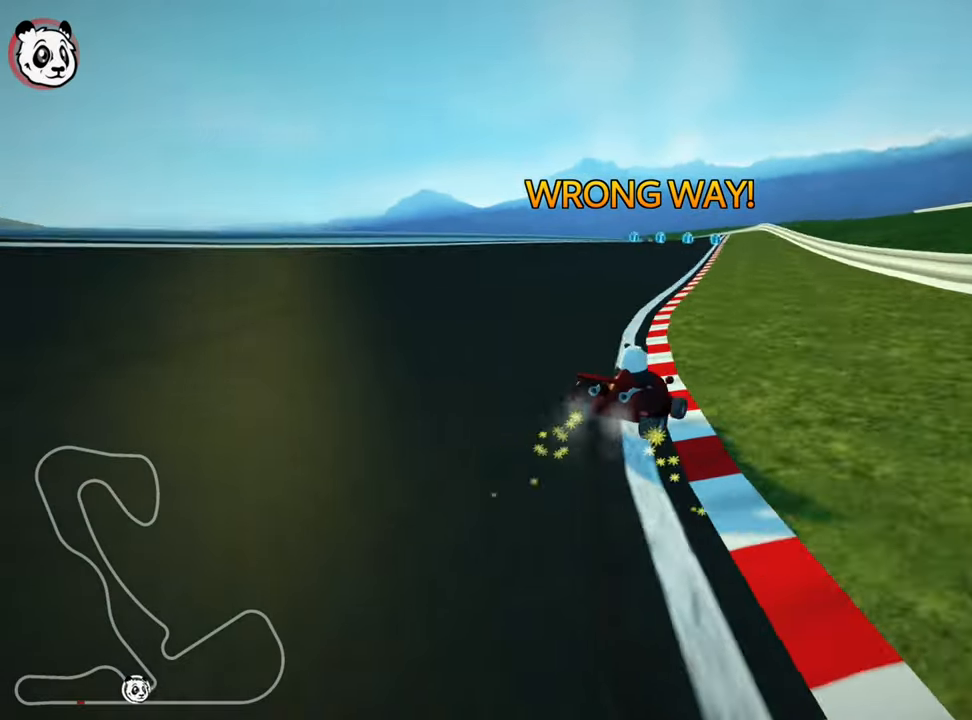
{"keys": ["left", "skid", "up"], "events": []}
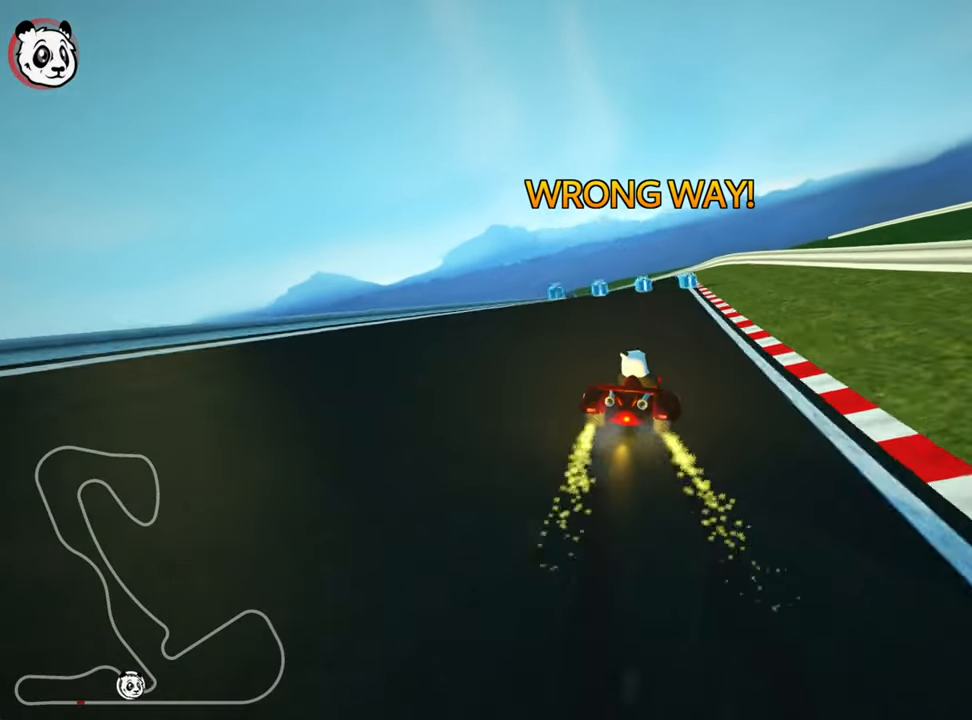
{"keys": ["right", "up"], "events": [[117, "nitro", "down"], [117, "skid", "up"], [284, "nitro", "up"], [300, "left", "up"], [367, "right", "down"]]}
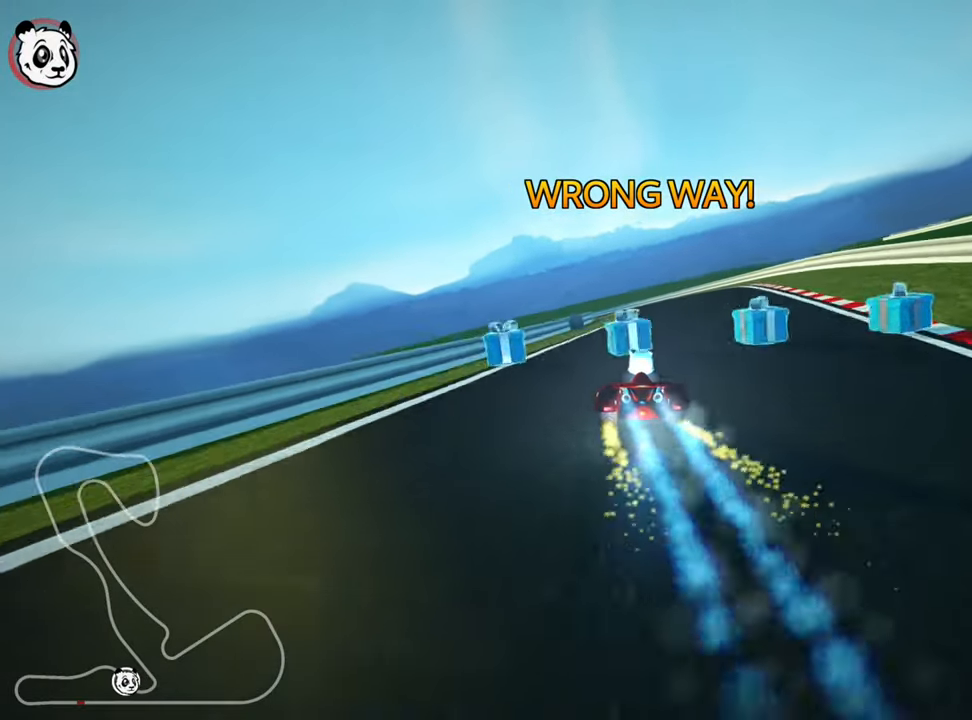
{"keys": ["right", "skid", "up"], "events": [[184, "right", "up"], [267, "left", "down"], [267, "skid", "down"], [350, "nitro", "down"], [450, "left", "up"], [467, "right", "down"], [484, "nitro", "up"]]}
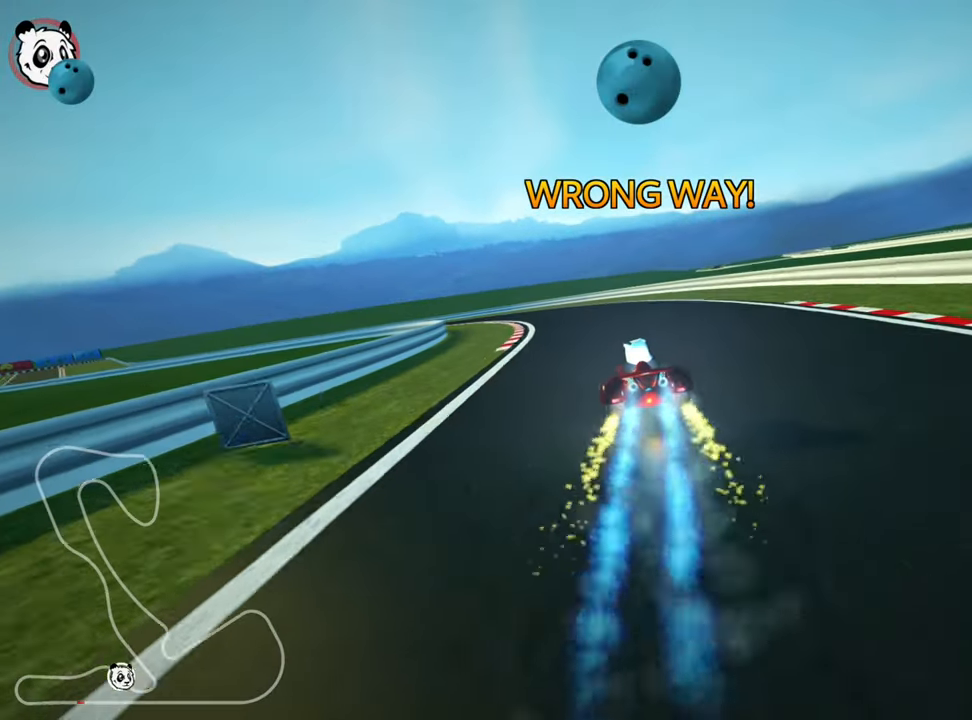
{"keys": ["left", "right", "skid", "up"], "events": [[100, "right", "up"], [167, "left", "down"], [500, "right", "down"]]}
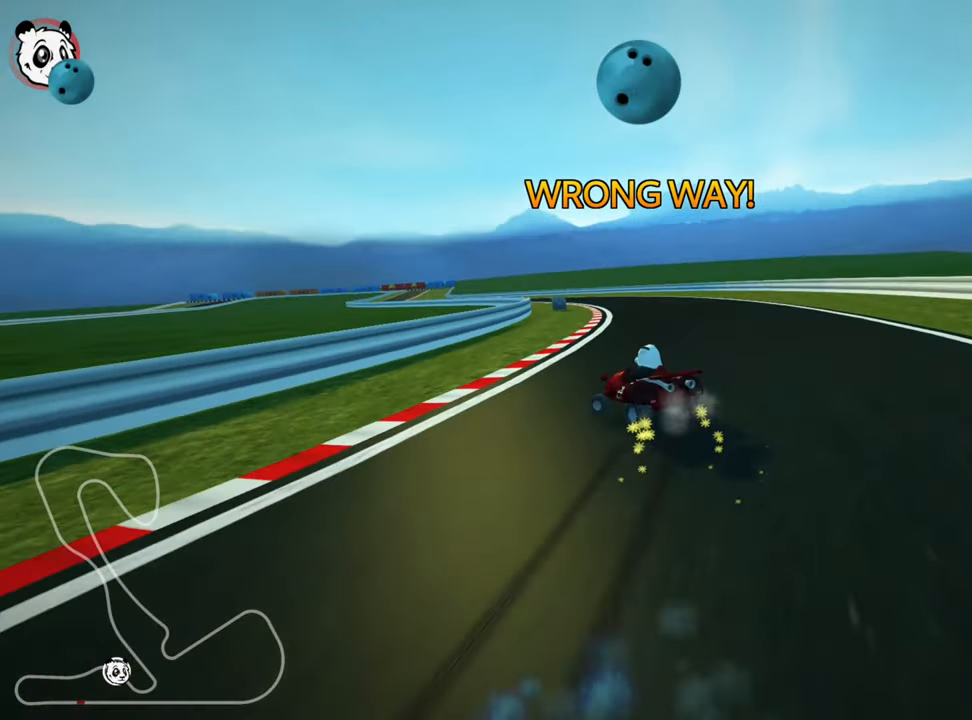
{"keys": ["left", "skid", "up"], "events": [[34, "left", "up"], [384, "left", "down"], [400, "right", "up"]]}
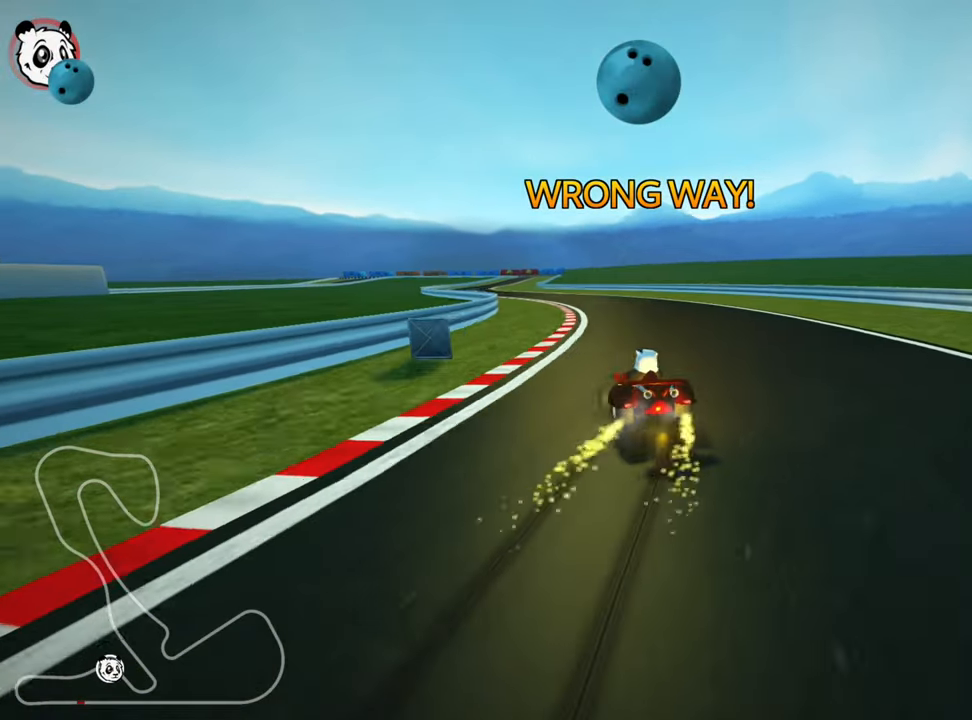
{"keys": ["right", "skid", "up"], "events": [[350, "right", "down"], [434, "left", "up"]]}
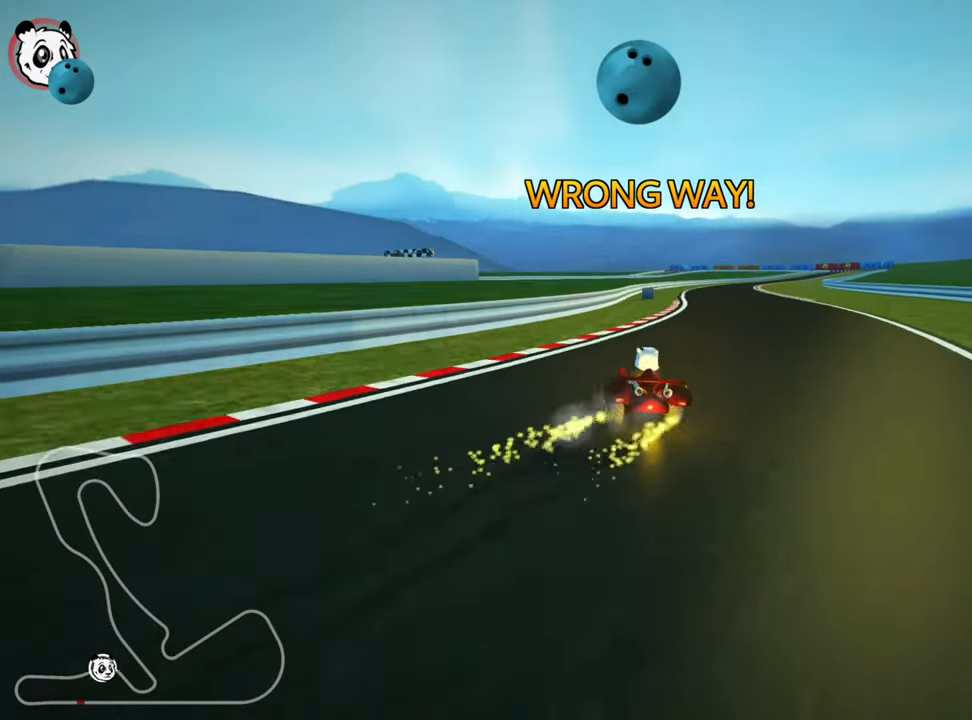
{"keys": ["right", "skid", "up"], "events": [[67, "nitro", "down"], [250, "nitro", "up"]]}
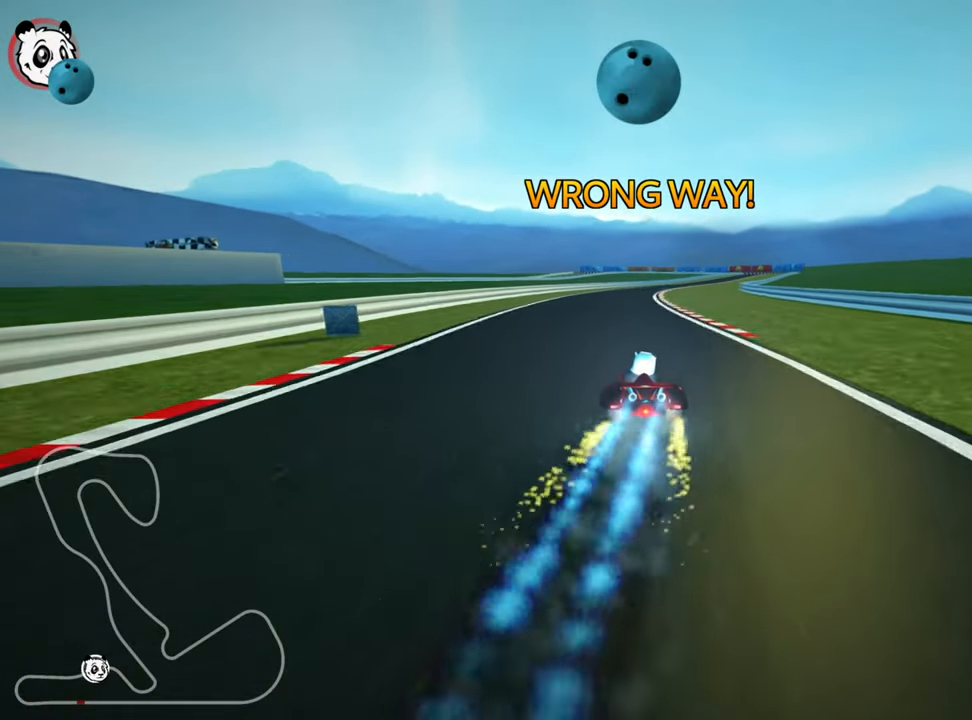
{"keys": ["right", "skid", "up"], "events": [[150, "left", "down"], [317, "left", "up"]]}
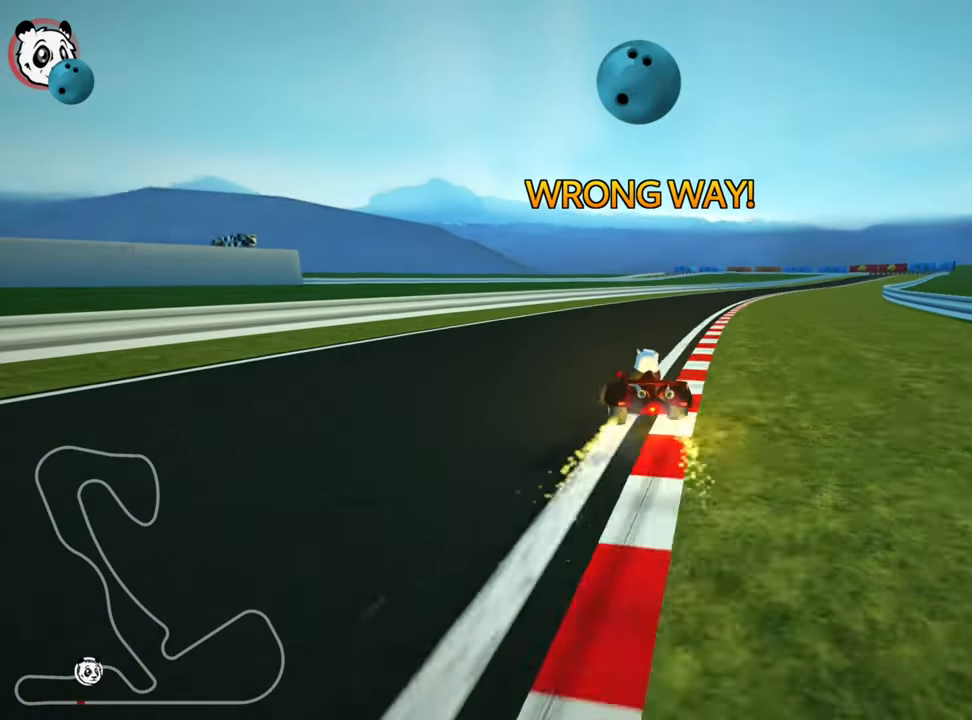
{"keys": ["up"], "events": [[117, "skid", "up"], [367, "right", "up"]]}
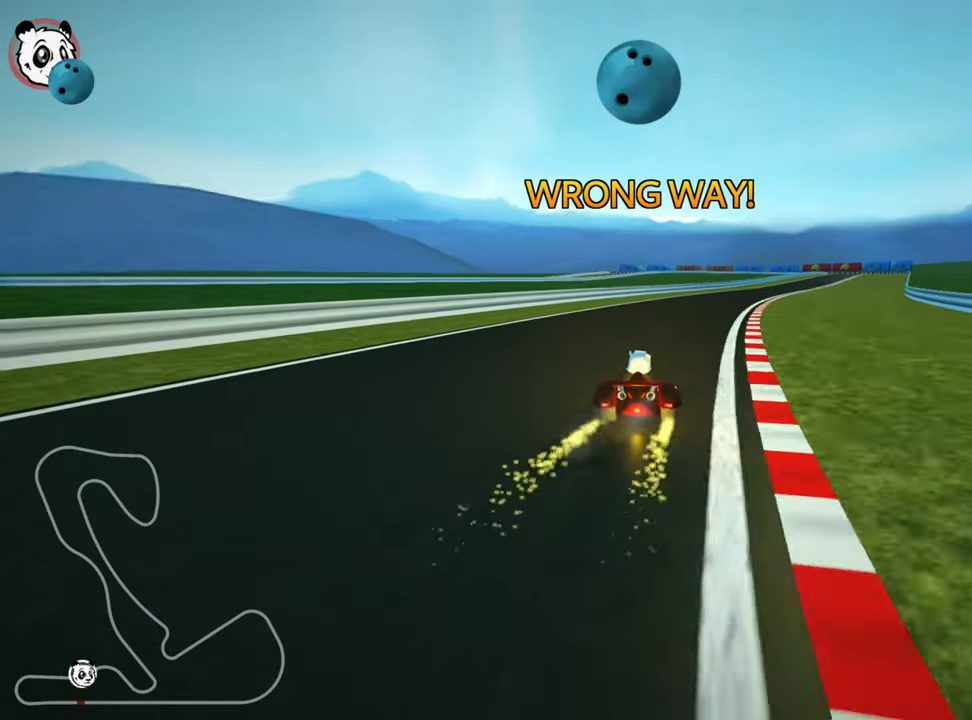
{"keys": ["nitro", "up"], "events": [[84, "right", "down"], [300, "right", "up"], [366, "nitro", "down"]]}
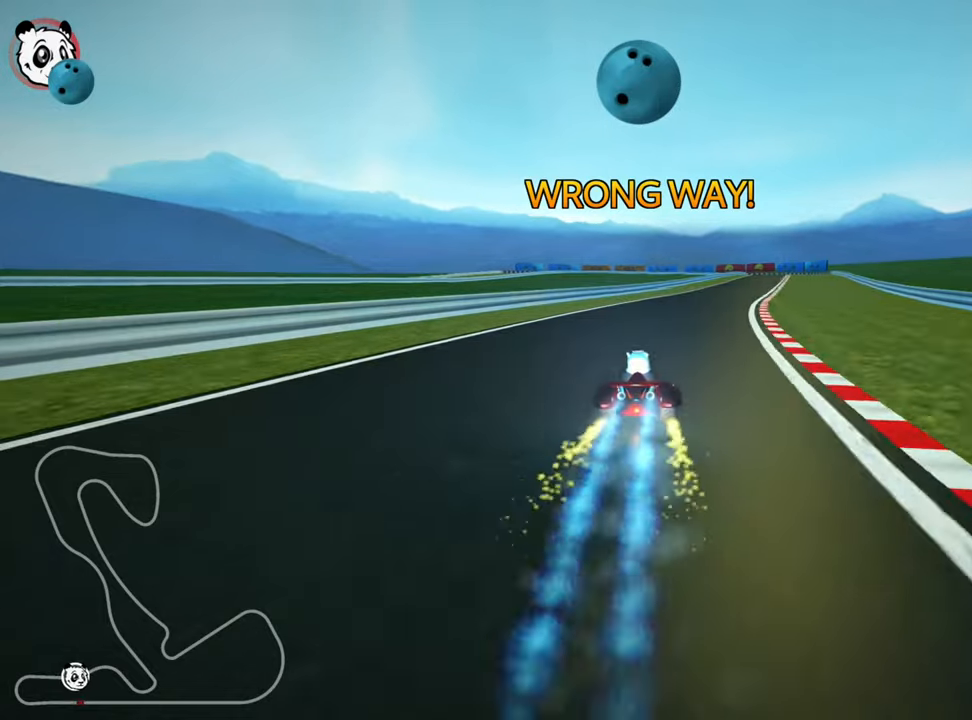
{"keys": ["up"], "events": [[16, "nitro", "up"], [66, "right", "down"], [416, "right", "up"]]}
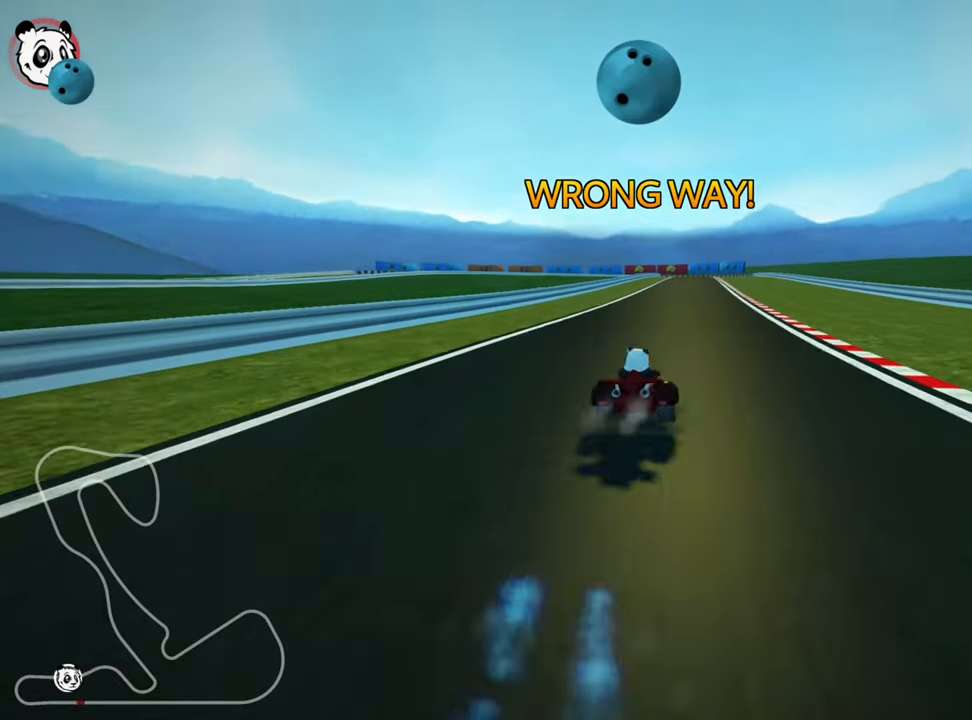
{"keys": ["left", "up"], "events": [[283, "left", "down"]]}
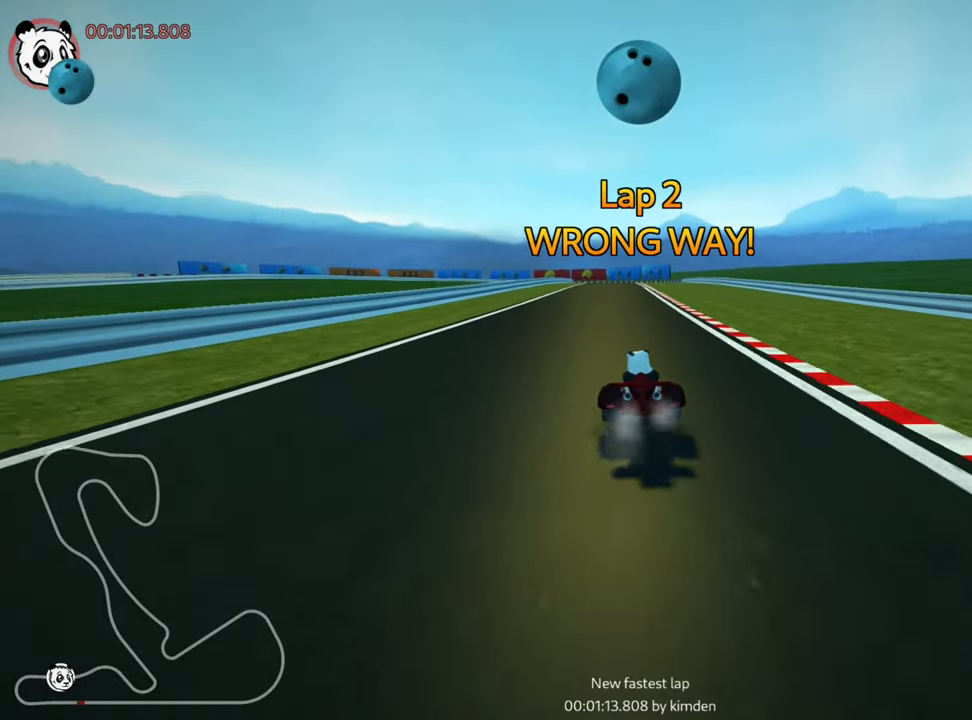
{"keys": ["down", "right", "skid"], "events": [[150, "left", "up"], [150, "skid", "down"], [166, "up", "up"], [183, "right", "down"], [383, "down", "down"]]}
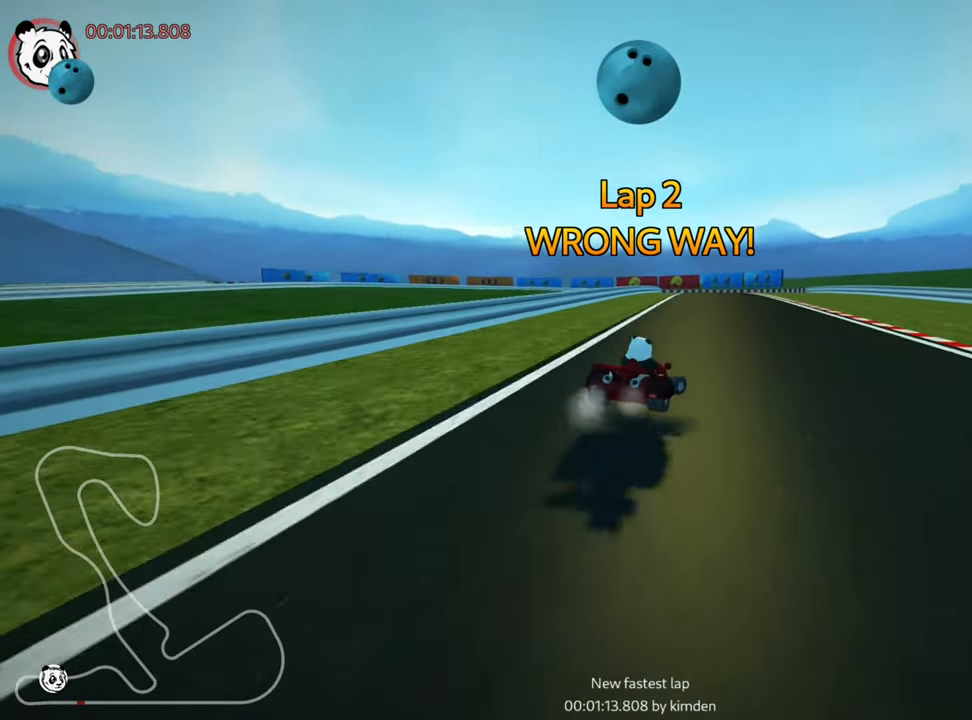
{"keys": ["right"], "events": [[300, "skid", "up"], [400, "down", "up"]]}
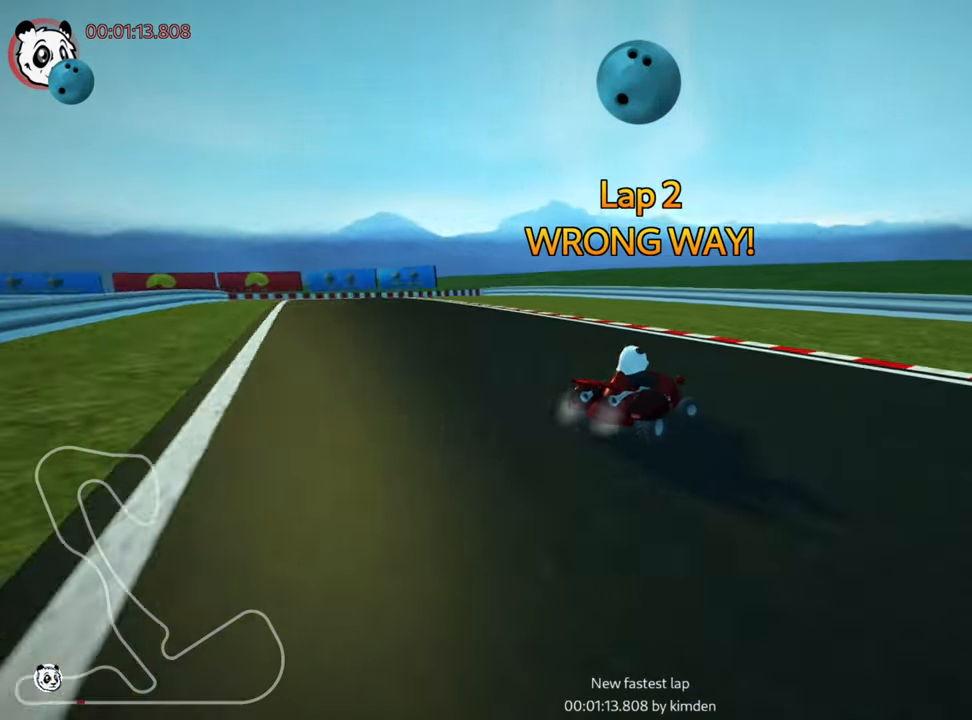
{"keys": ["right", "up"], "events": [[216, "skid", "down"], [350, "up", "down"], [500, "skid", "up"]]}